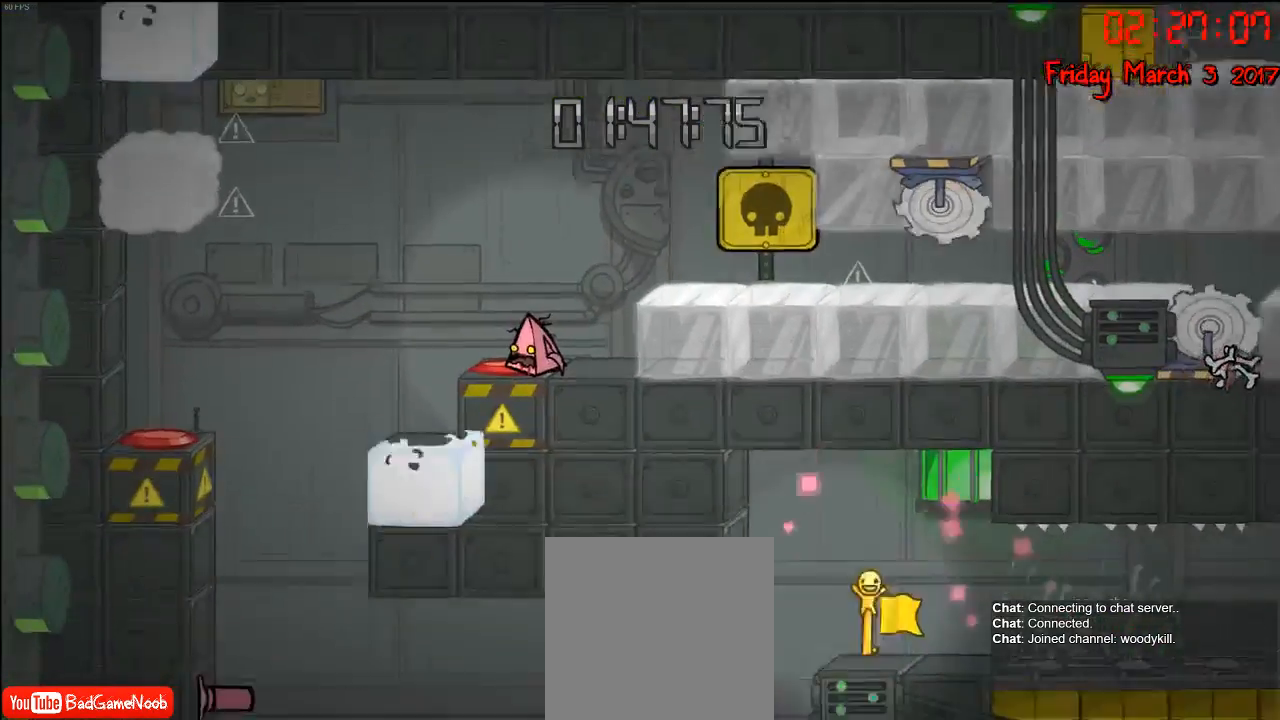
Gameplay with a controller (Xbox layout); each line is a JSON object with the inputs held at the frame after it. "events" lists button and stick changes between this image and that frame as [ms after this image, input, new state], when the widget could be followed in between.
{"buttons": [], "left_stick": "down", "right_stick": "center", "events": []}
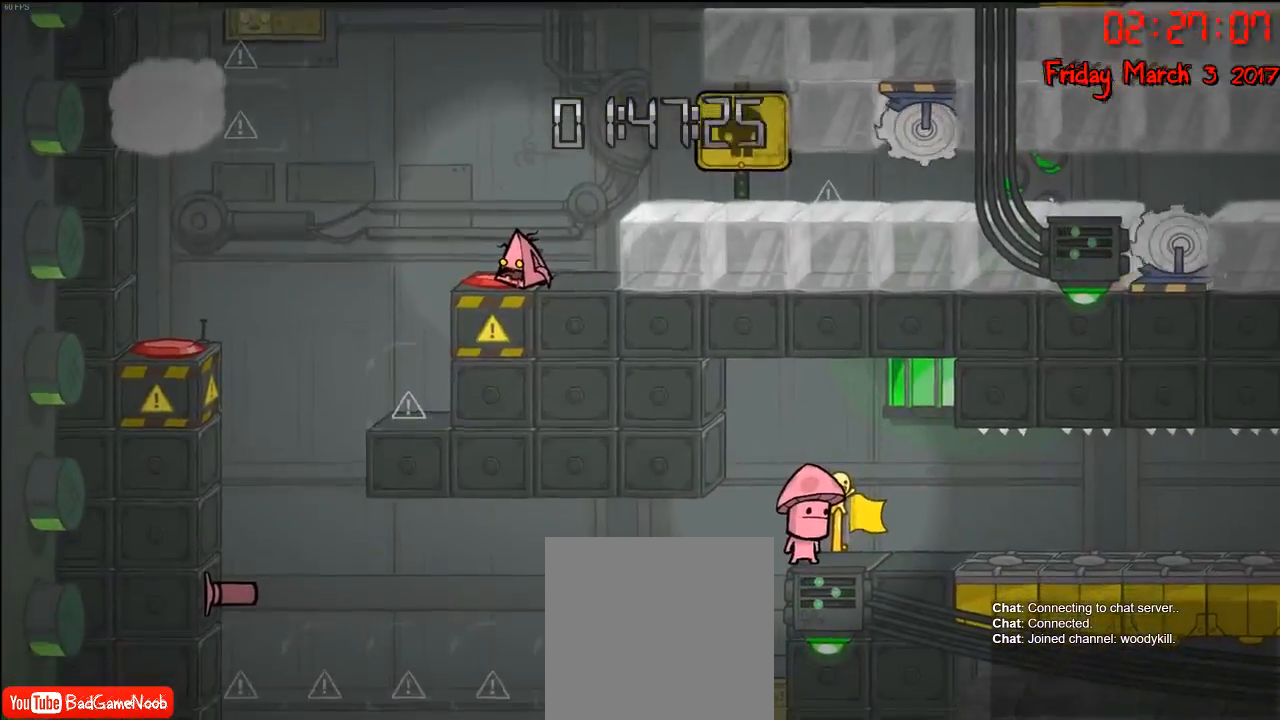
{"buttons": [], "left_stick": "down", "right_stick": "center", "events": []}
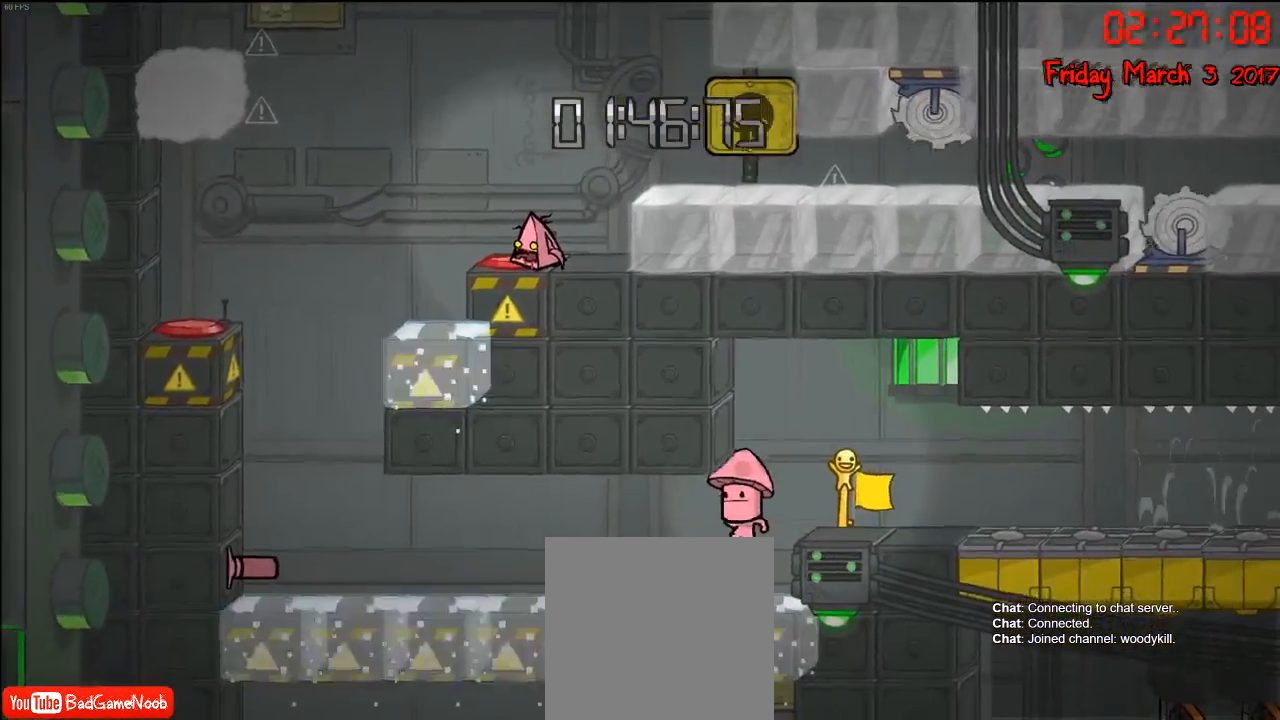
{"buttons": [], "left_stick": "down", "right_stick": "center", "events": []}
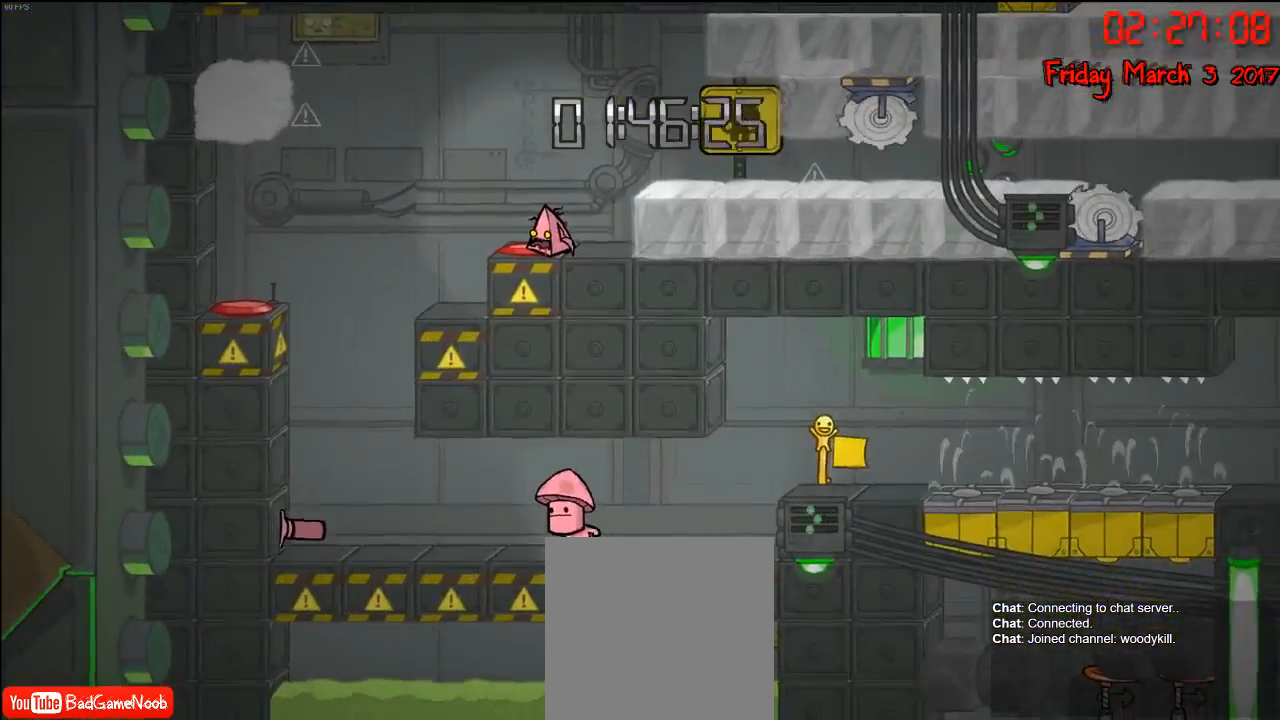
{"buttons": [], "left_stick": "down", "right_stick": "right", "events": [[133, "right_stick", "right"]]}
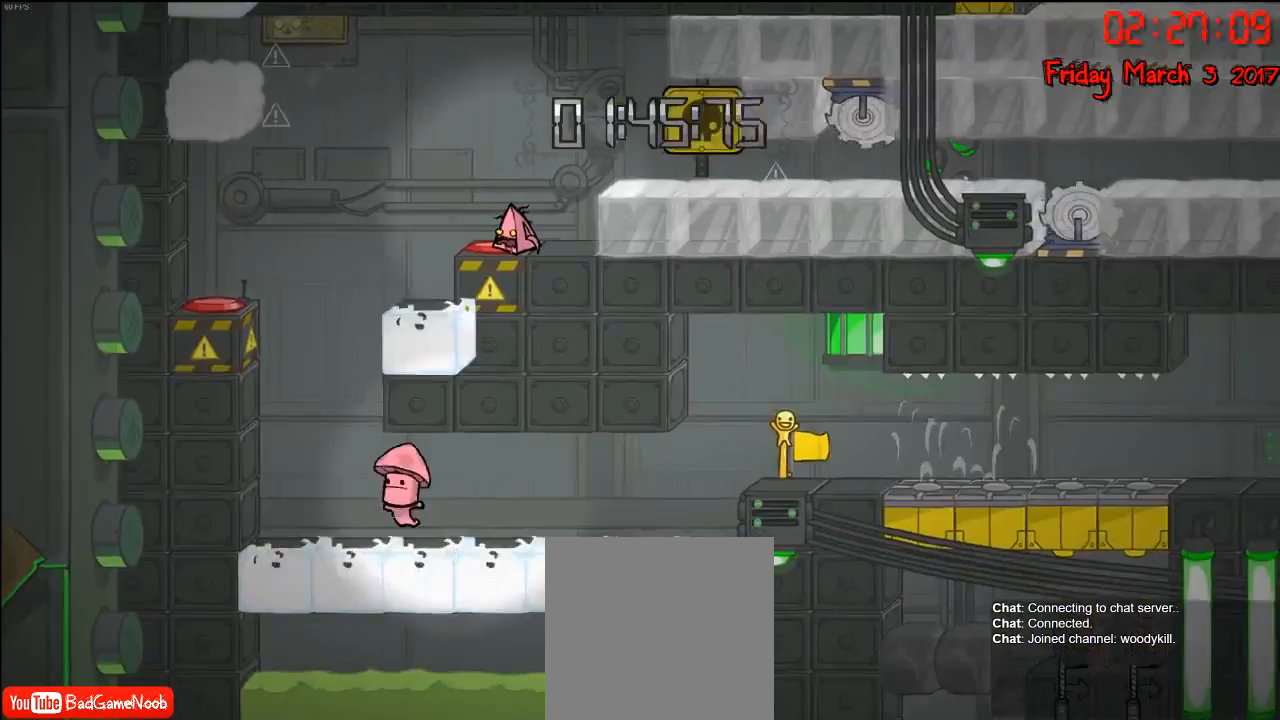
{"buttons": [], "left_stick": "down", "right_stick": "right", "events": []}
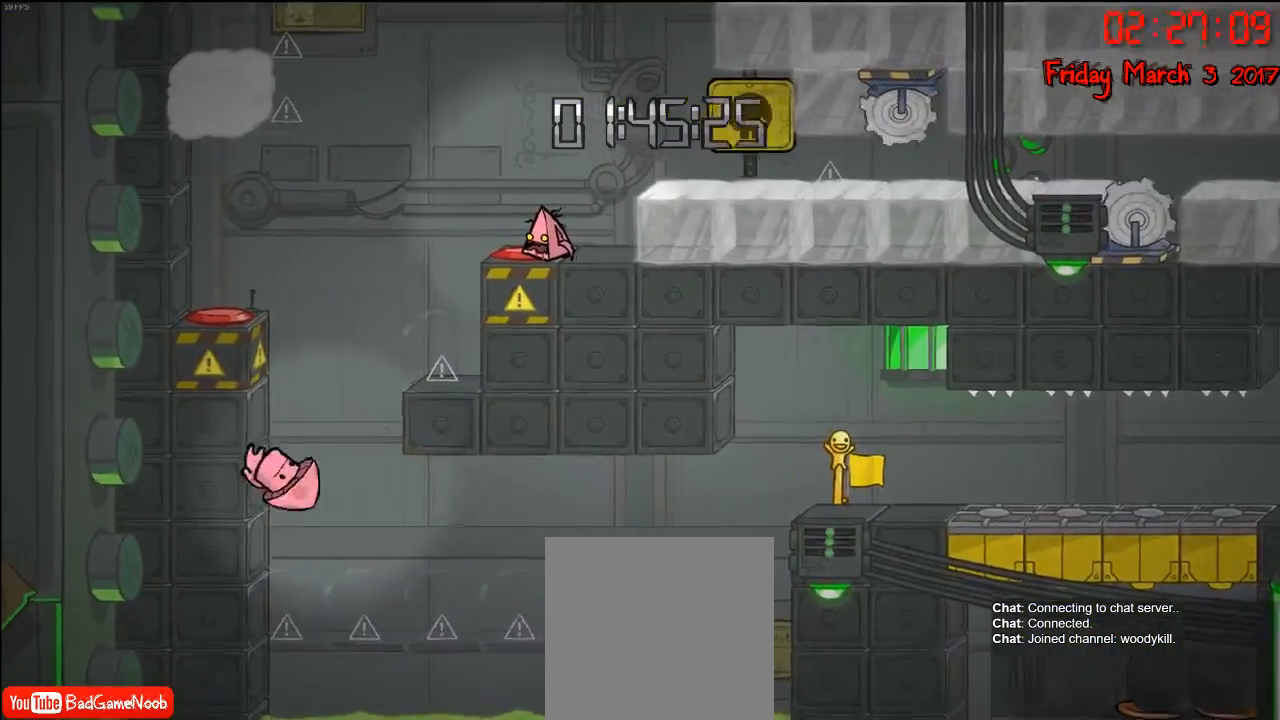
{"buttons": [], "left_stick": "down", "right_stick": "right", "events": []}
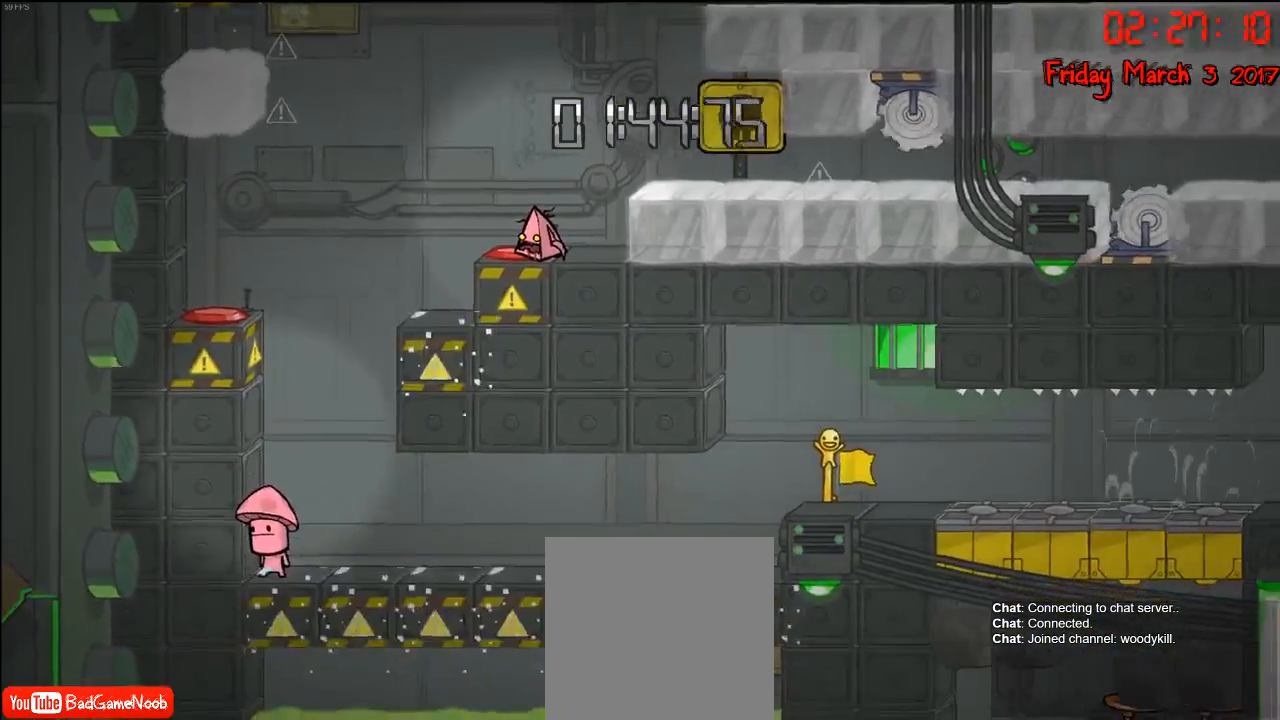
{"buttons": [], "left_stick": "down", "right_stick": "center", "events": [[100, "right_stick", "center"]]}
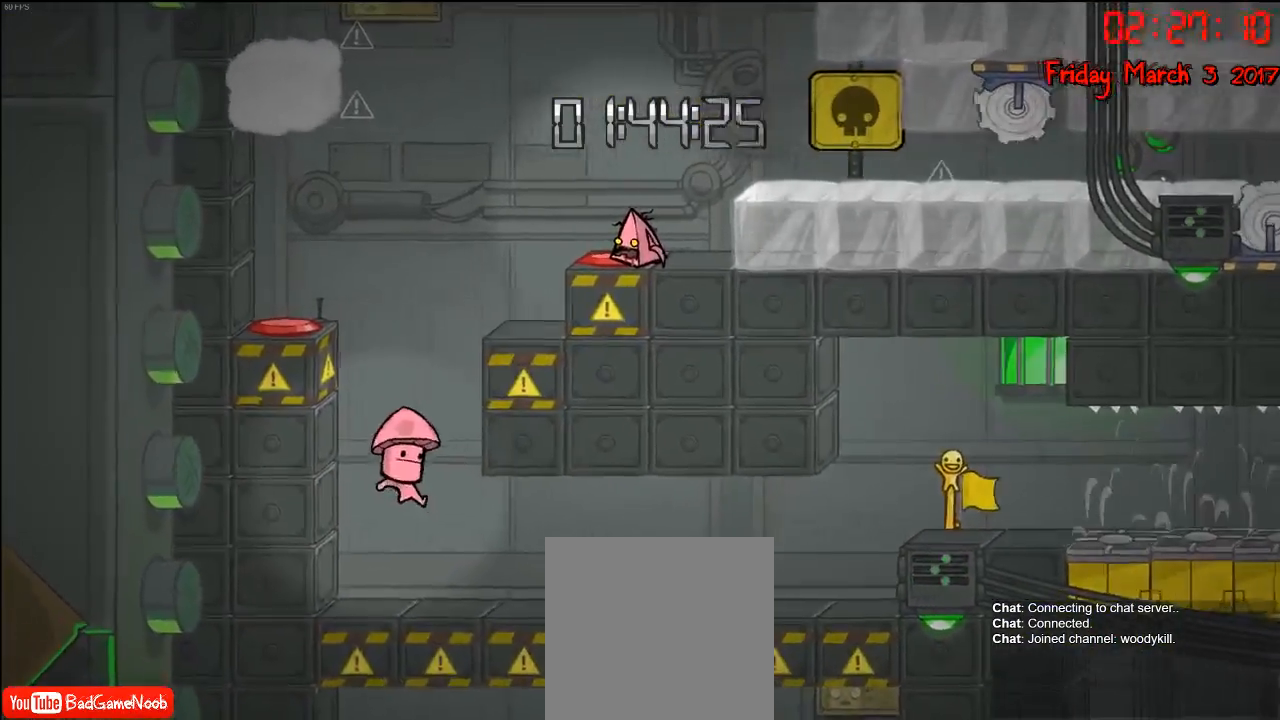
{"buttons": [], "left_stick": "down", "right_stick": "center", "events": []}
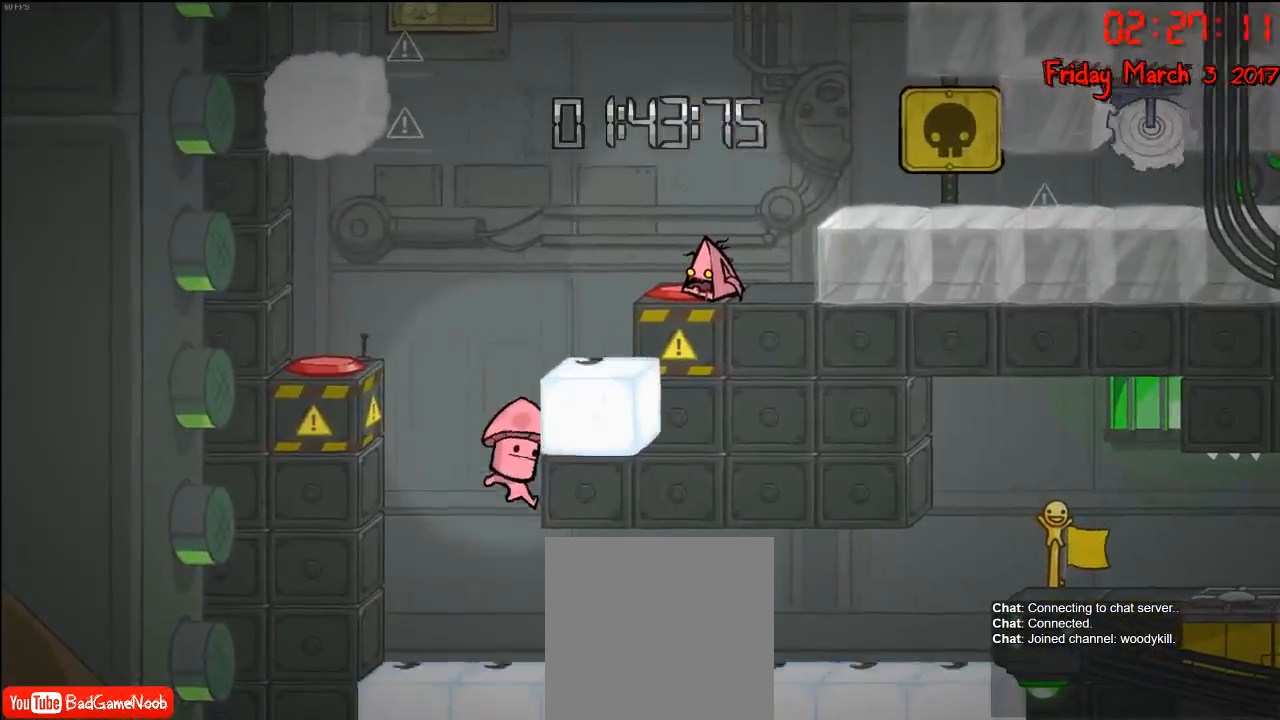
{"buttons": [], "left_stick": "down", "right_stick": "center", "events": []}
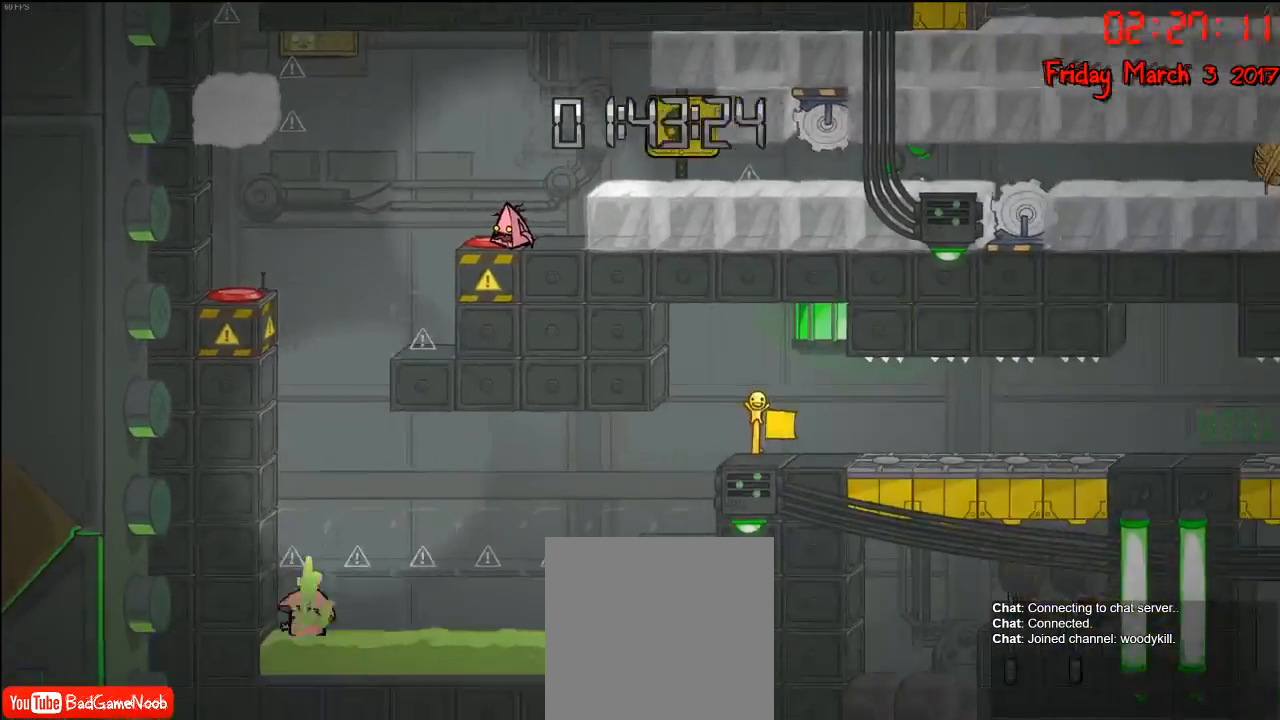
{"buttons": [], "left_stick": "down", "right_stick": "center", "events": []}
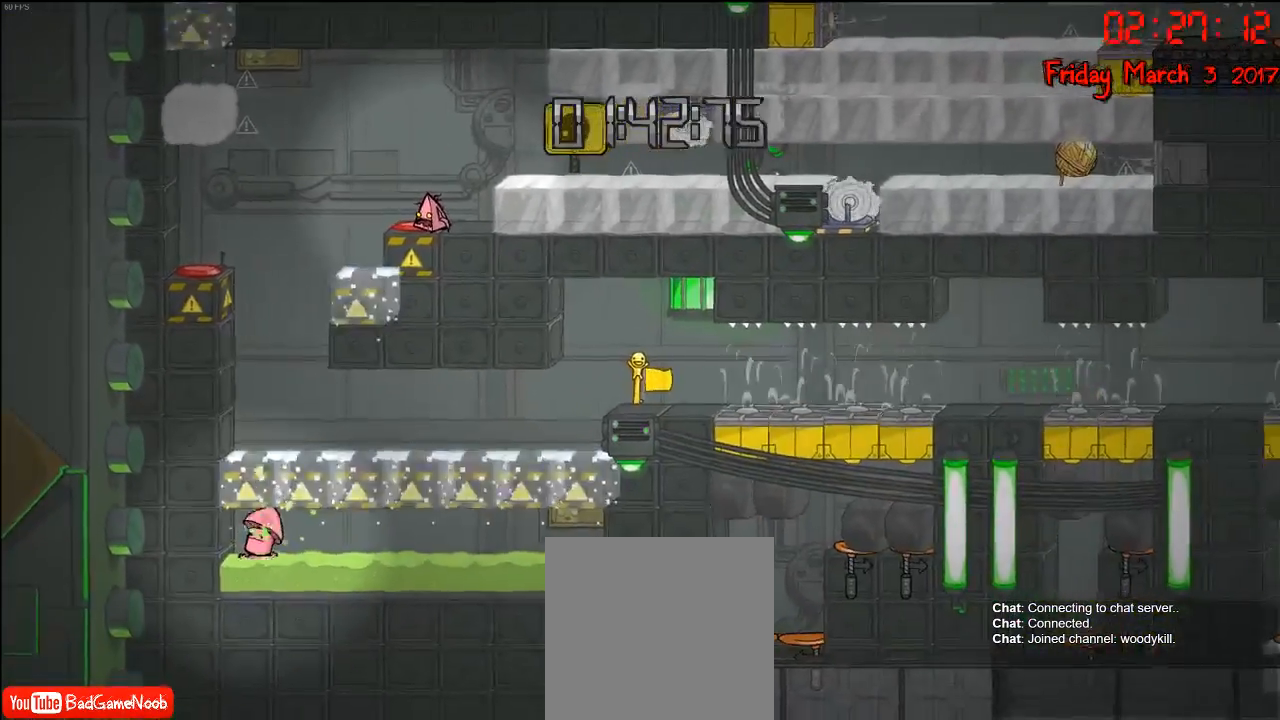
{"buttons": [], "left_stick": "down", "right_stick": "center", "events": []}
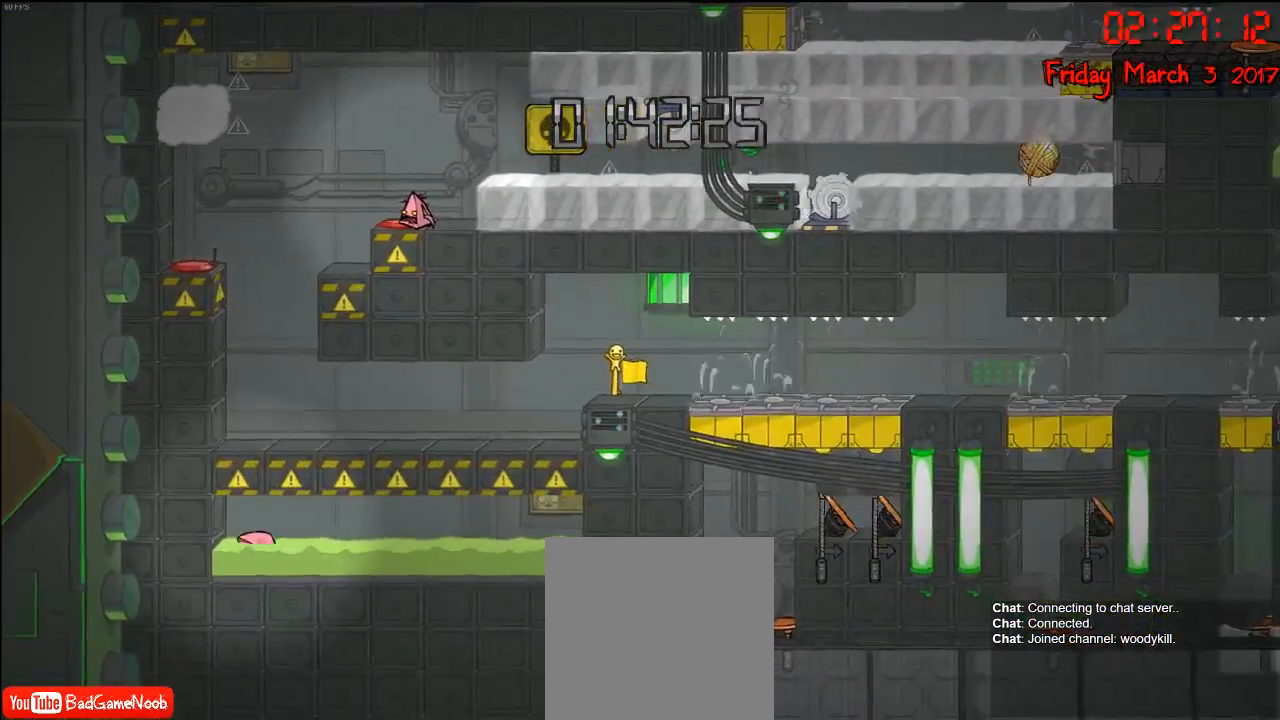
{"buttons": [], "left_stick": "down", "right_stick": "center", "events": []}
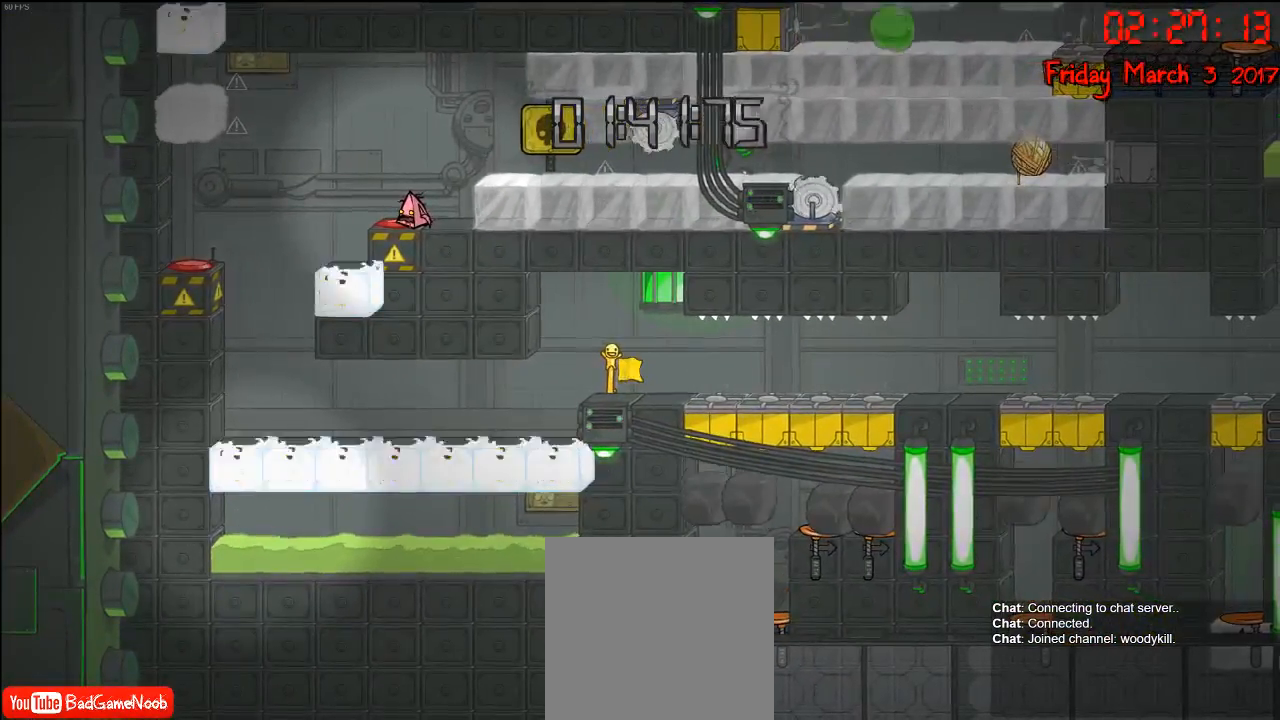
{"buttons": [], "left_stick": "down", "right_stick": "center", "events": []}
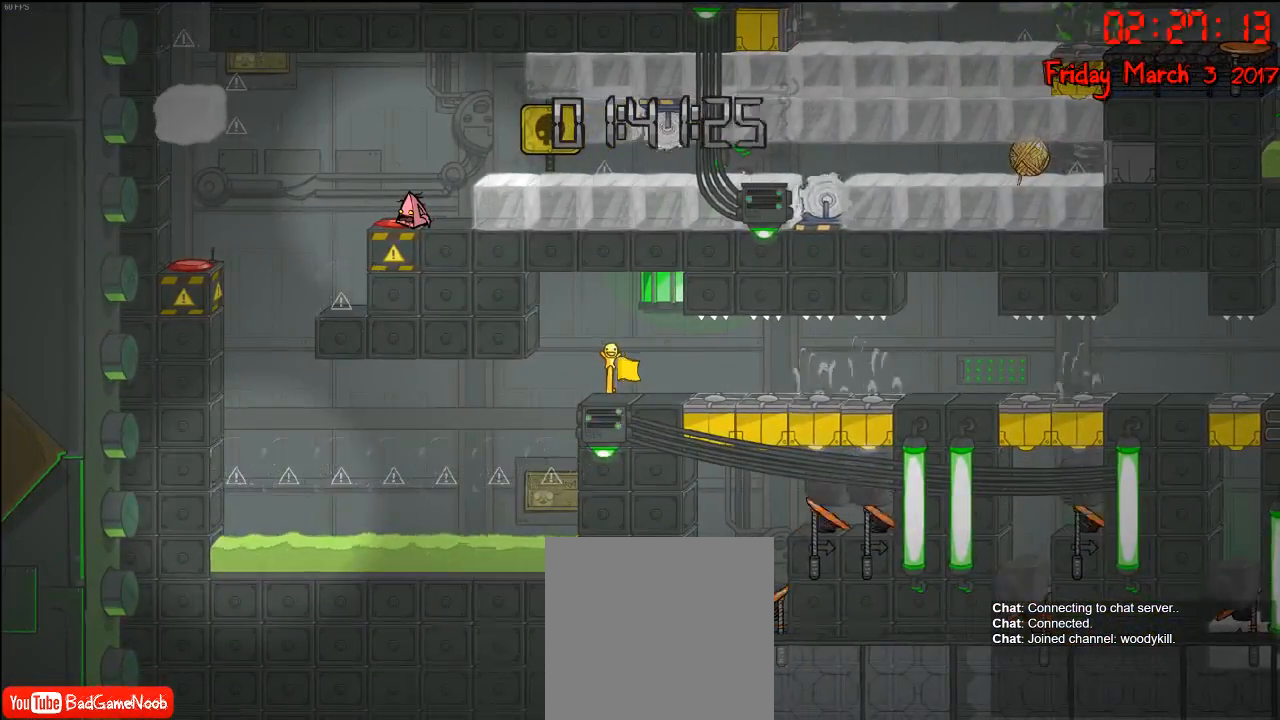
{"buttons": [], "left_stick": "down", "right_stick": "center", "events": []}
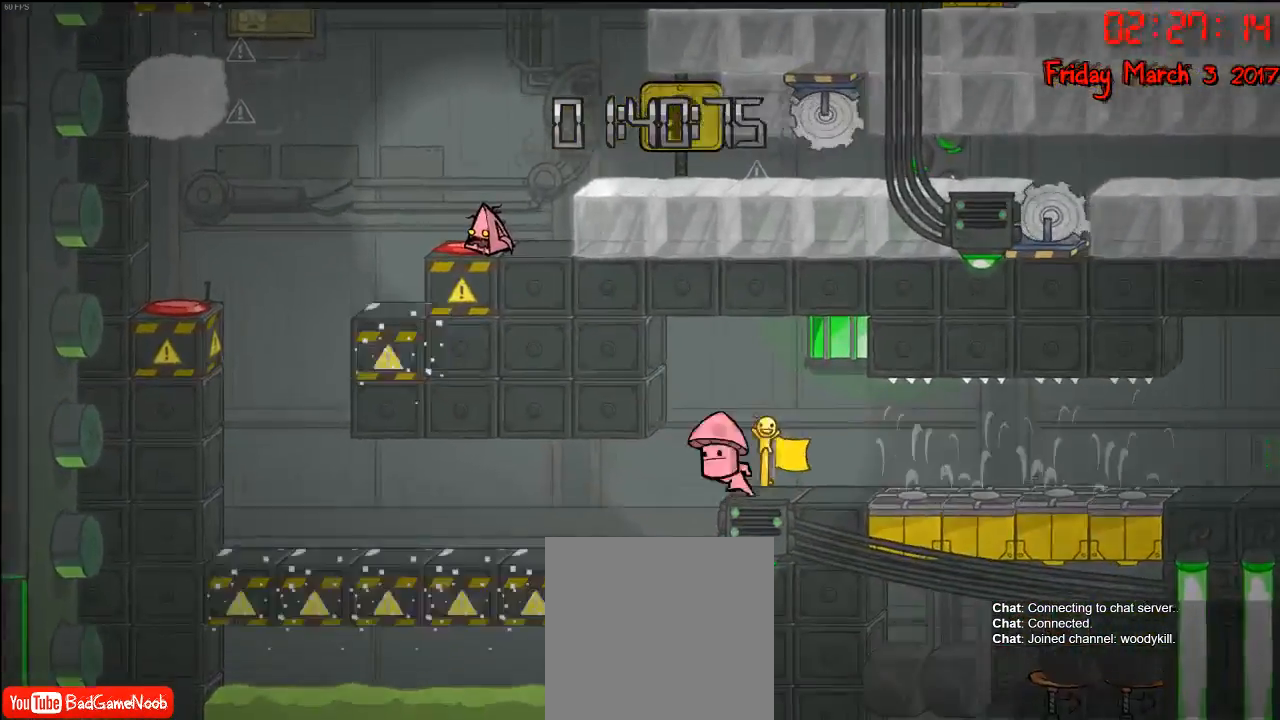
{"buttons": [], "left_stick": "down", "right_stick": "center", "events": []}
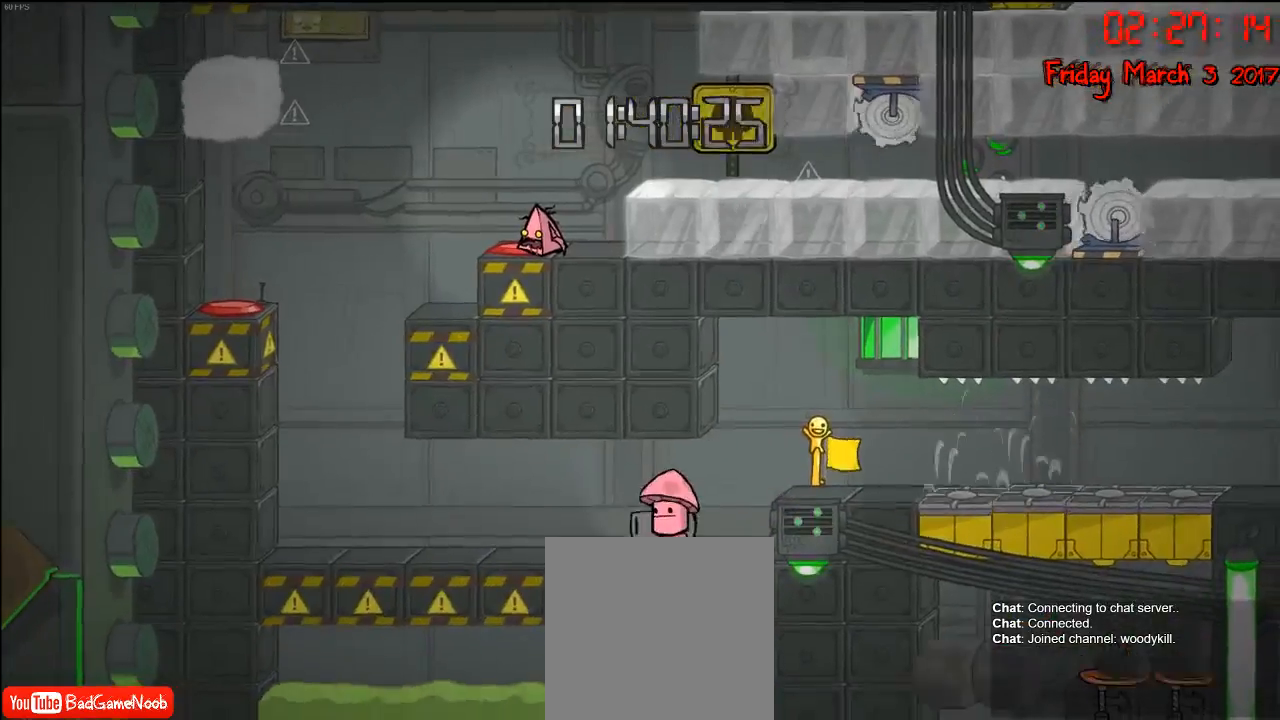
{"buttons": [], "left_stick": "down", "right_stick": "center", "events": []}
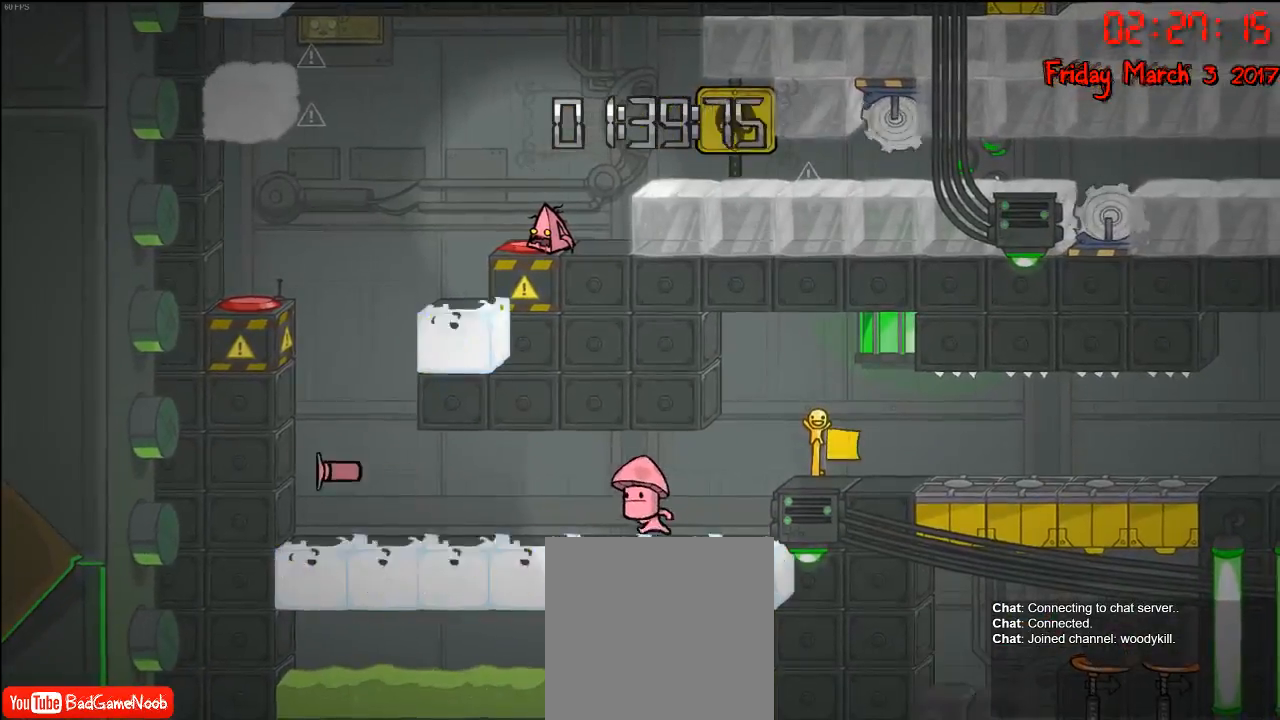
{"buttons": [], "left_stick": "down", "right_stick": "center", "events": []}
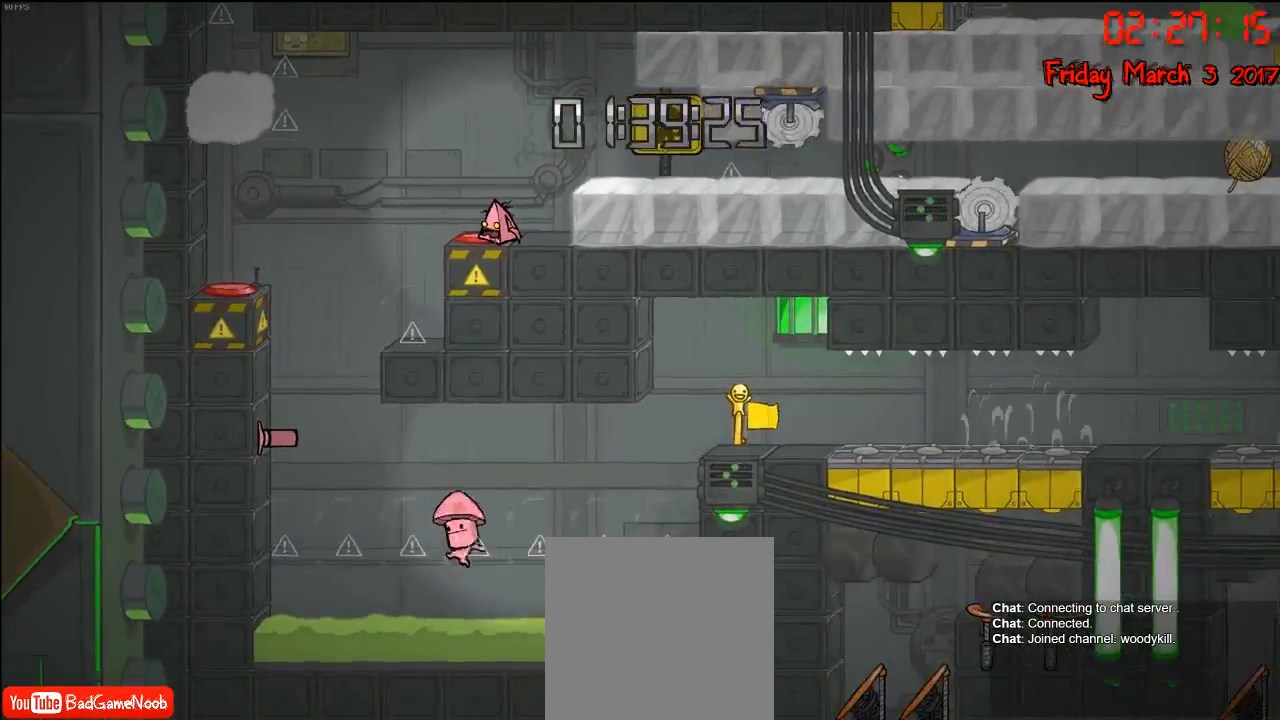
{"buttons": [], "left_stick": "down", "right_stick": "center", "events": []}
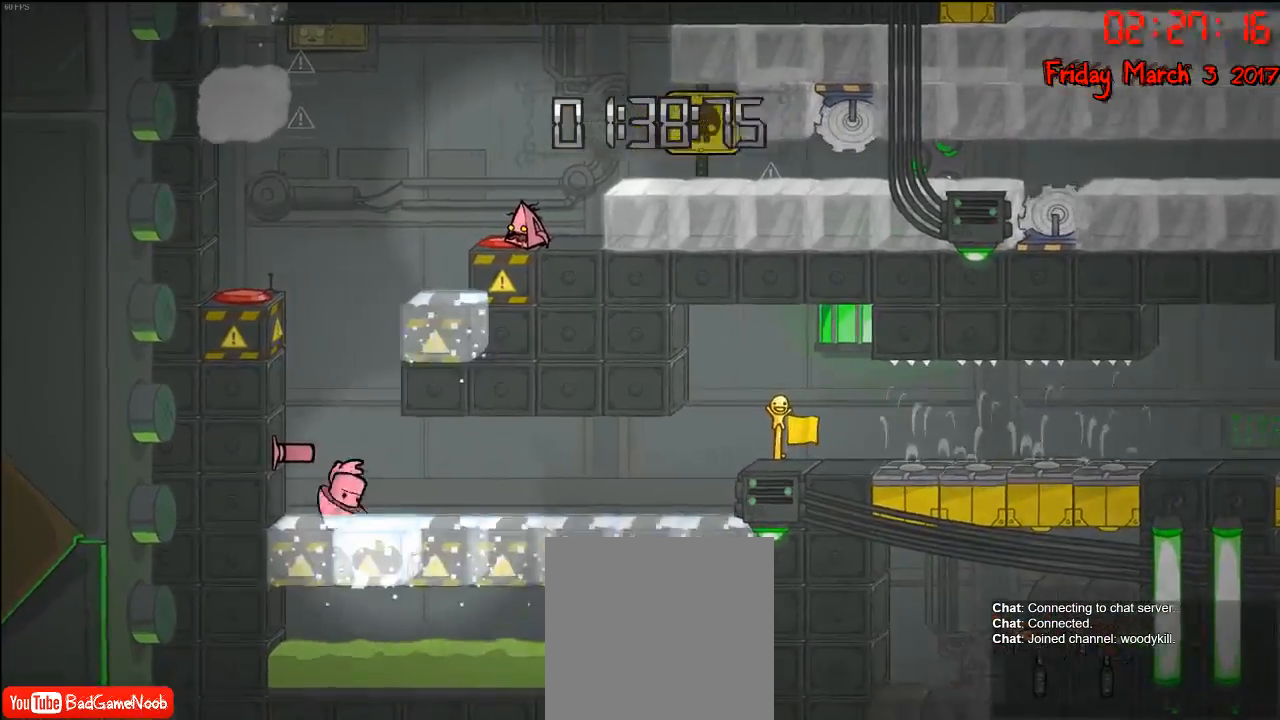
{"buttons": [], "left_stick": "down", "right_stick": "center", "events": []}
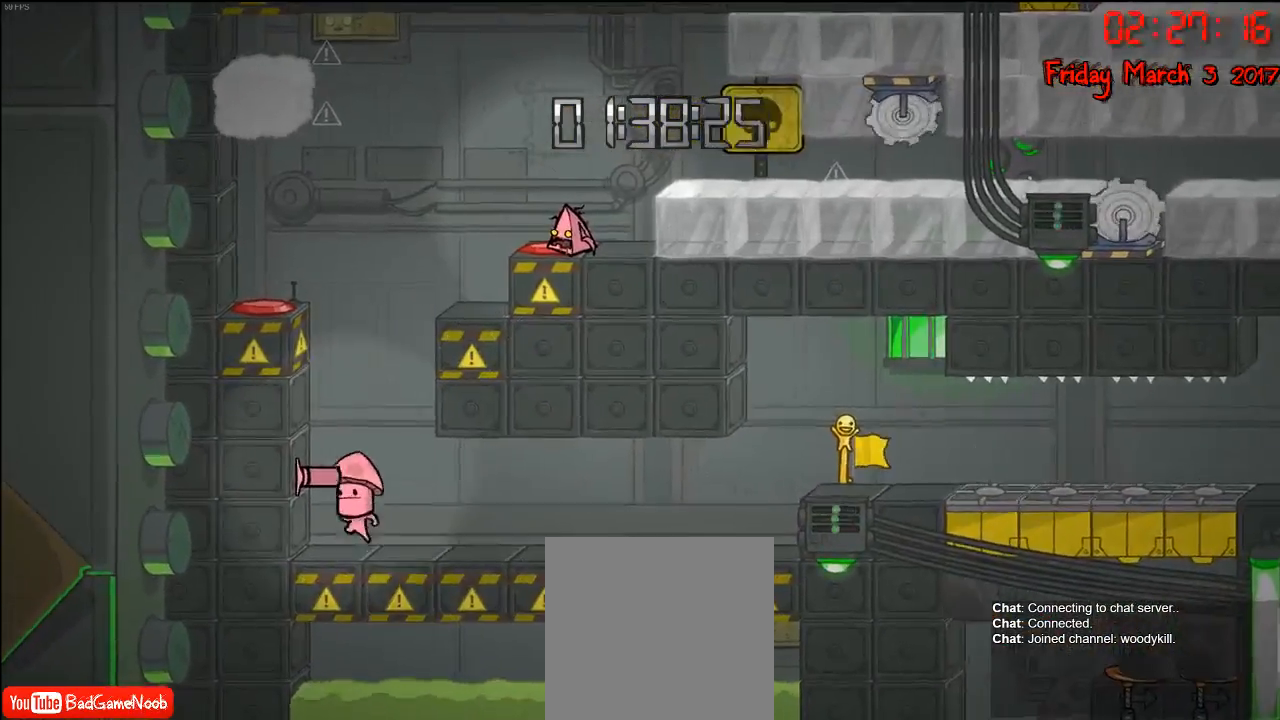
{"buttons": [], "left_stick": "down", "right_stick": "center", "events": []}
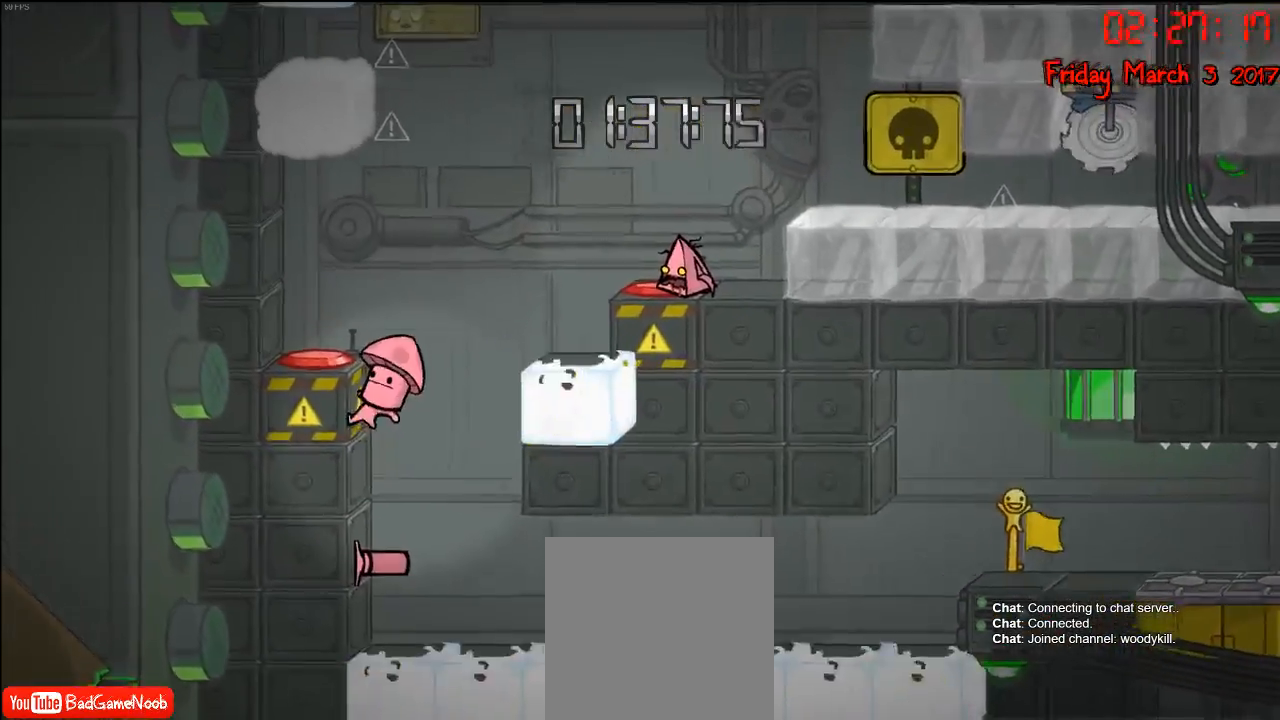
{"buttons": [], "left_stick": "down", "right_stick": "center", "events": []}
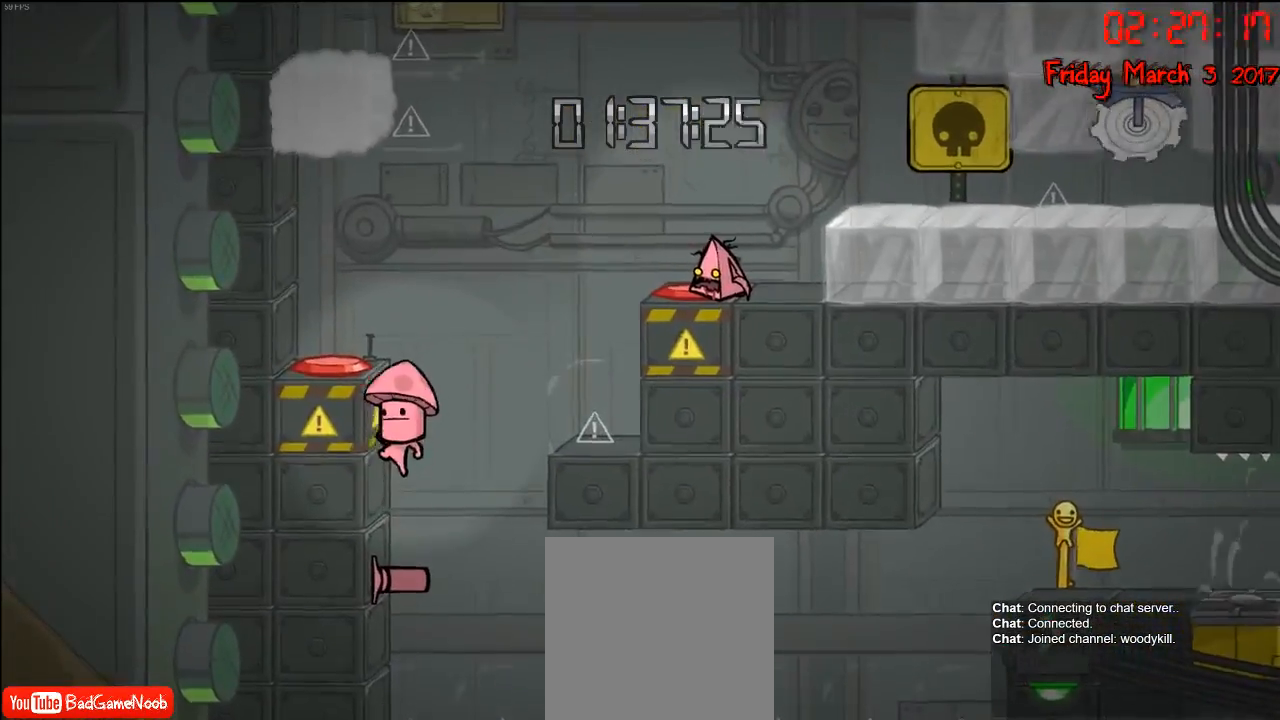
{"buttons": [], "left_stick": "down", "right_stick": "center", "events": []}
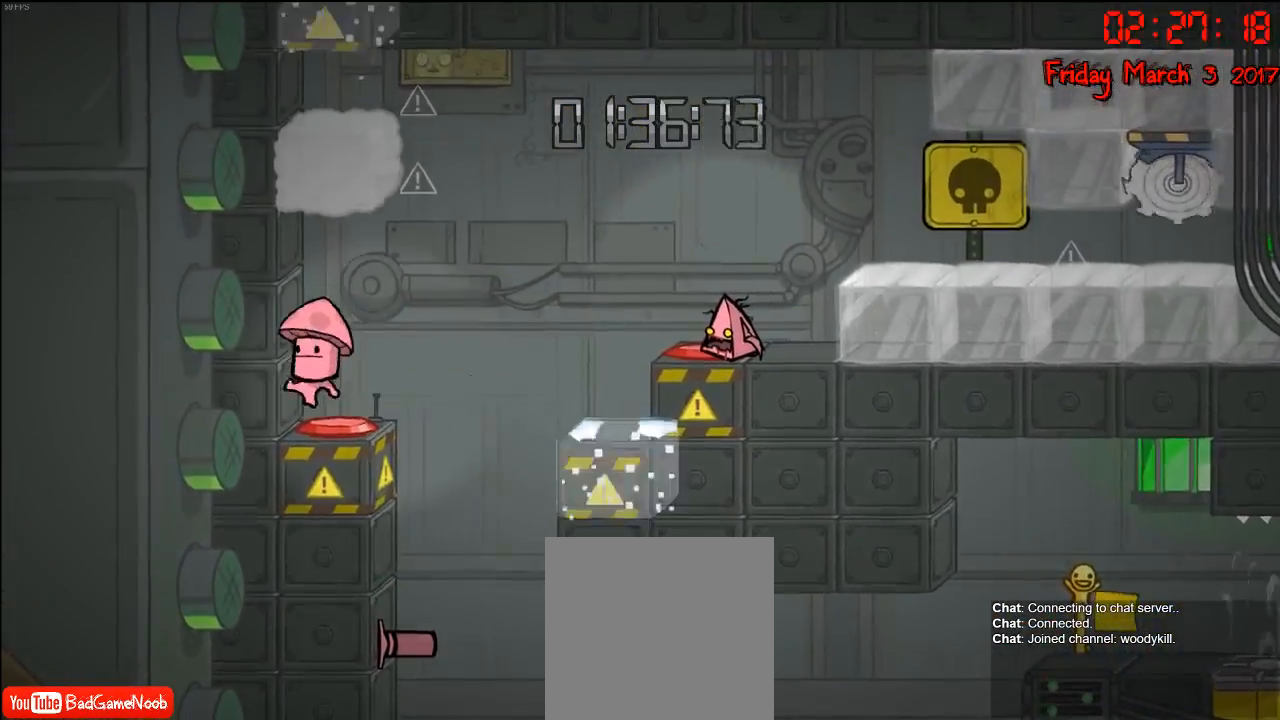
{"buttons": [], "left_stick": "down", "right_stick": "center", "events": []}
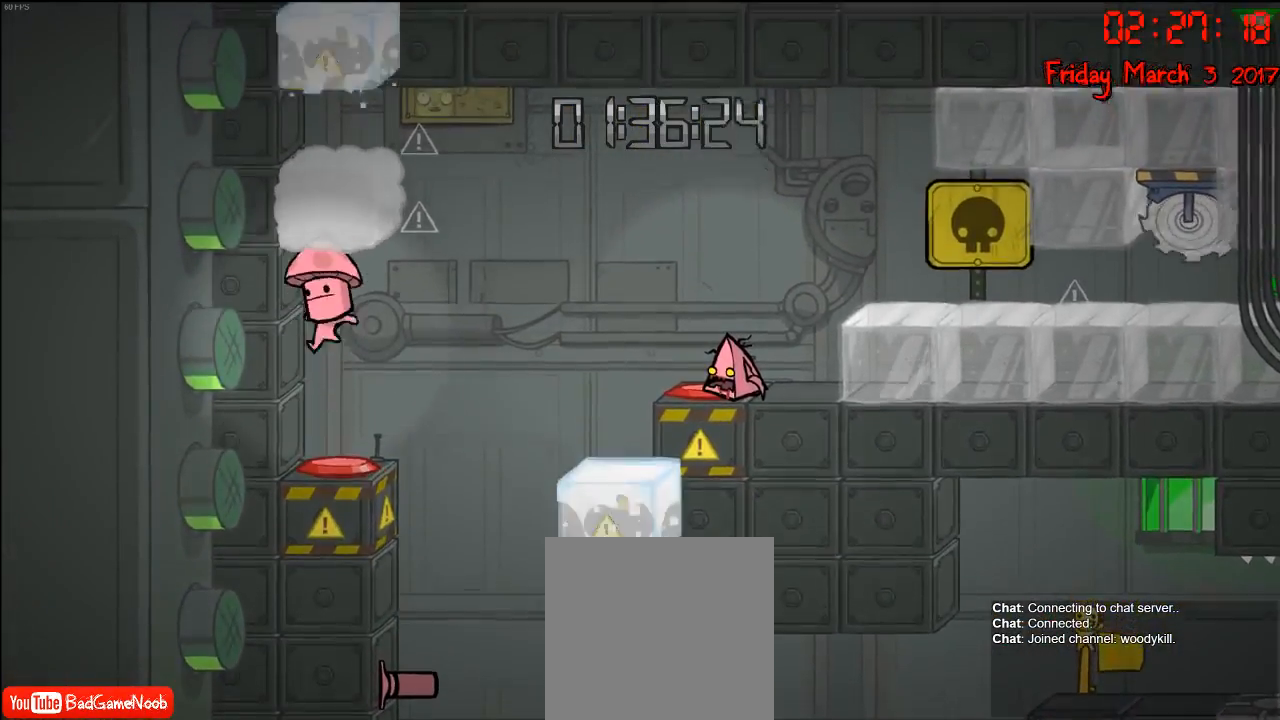
{"buttons": [], "left_stick": "down-left", "right_stick": "center", "events": [[467, "left_stick", "down-left"]]}
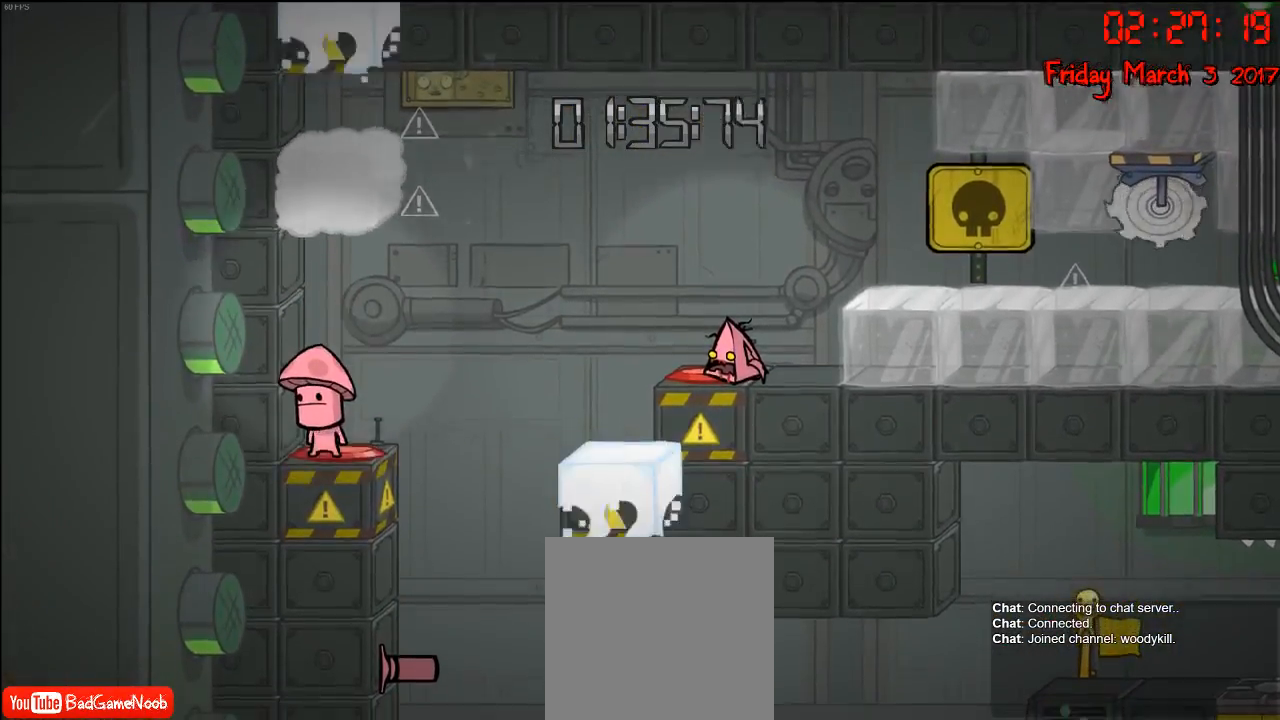
{"buttons": [], "left_stick": "center", "right_stick": "center", "events": [[133, "left_stick", "center"]]}